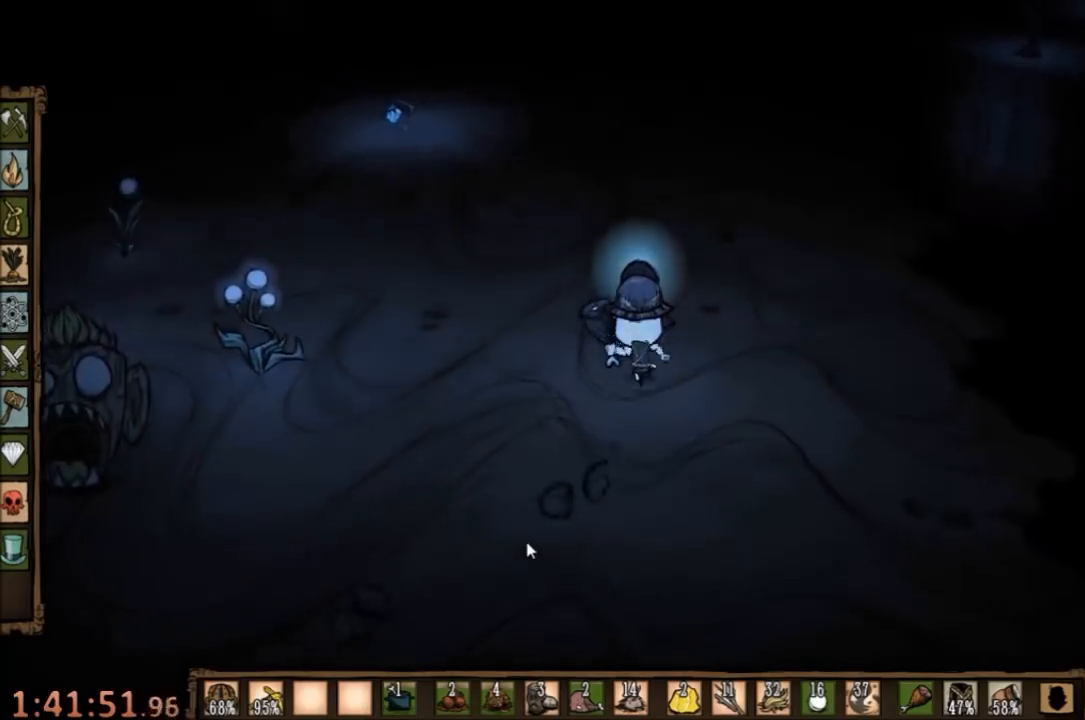
Gameplay with keyboard and mouse; each line is a JSON object with the keys and mouse buttons held at the frame after it. "events" lists presses ("down") and releases ("up") of "1", "2", "3", "4", "5", "a", "c", "ctrl", "d", "e", "f", "q", "r", "s", "shift", "space", "tab", "v", "w", "x", "z", "mouse_left" and "mouse_right" between this image and that frame as [ms after this image, input, new state], when the widget could be followed in between. "mouse_left", "mouse_right" = the "left", "right" buttons of the "mouse" list. No other keys are recorded. Mouse movement is not recorded.
{"keys": ["w"], "mouse": [], "events": [[267, "e", "down"], [400, "e", "up"]]}
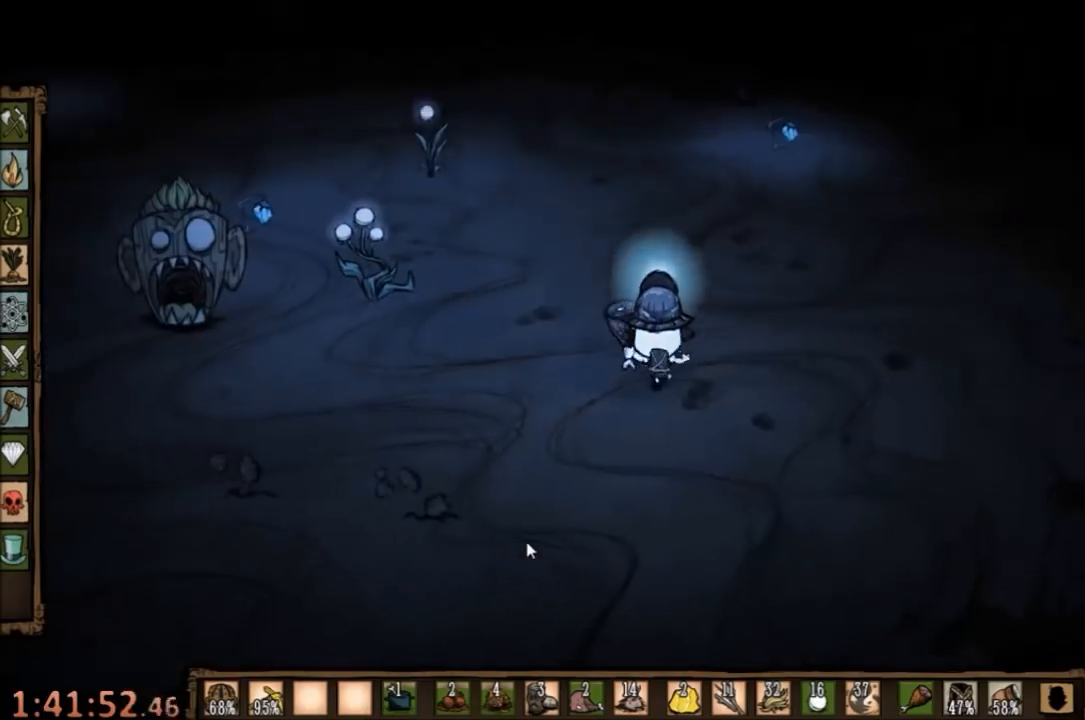
{"keys": ["d", "w"], "mouse": [], "events": [[67, "d", "down"]]}
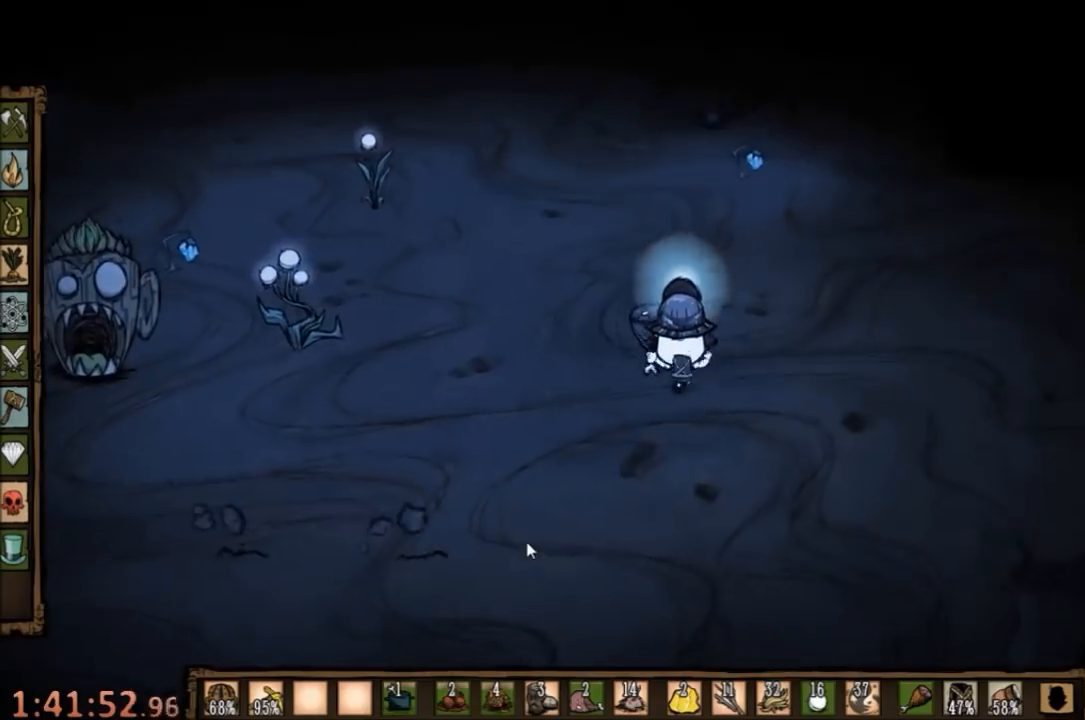
{"keys": ["d", "w"], "mouse": [], "events": []}
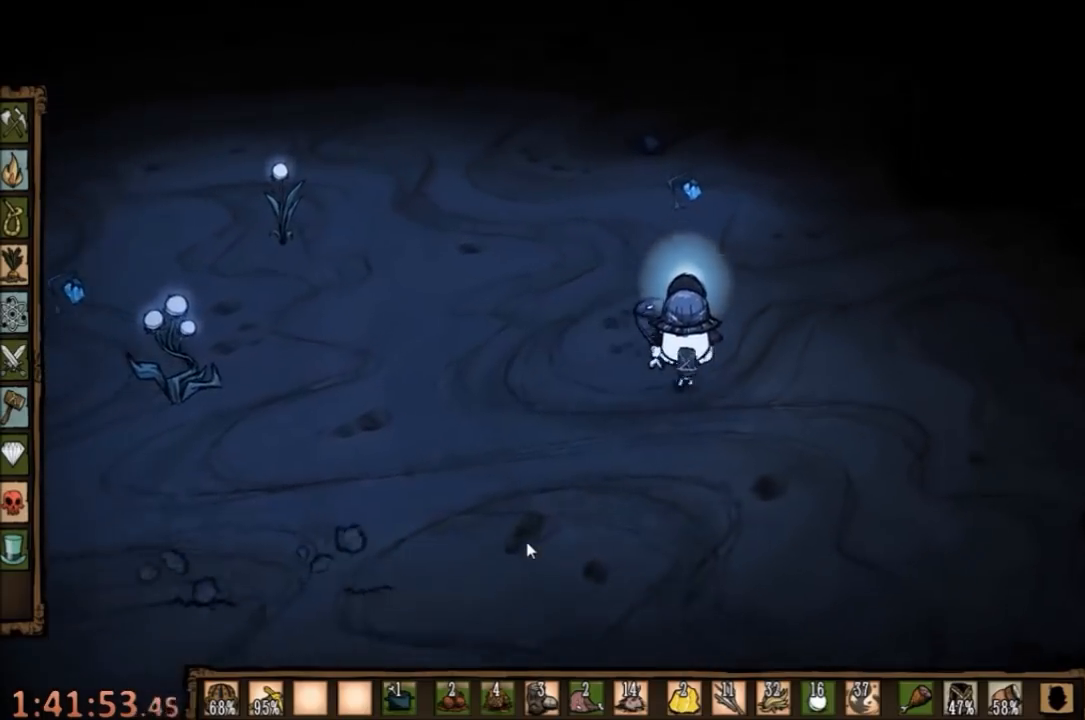
{"keys": ["w"], "mouse": [], "events": [[200, "d", "up"]]}
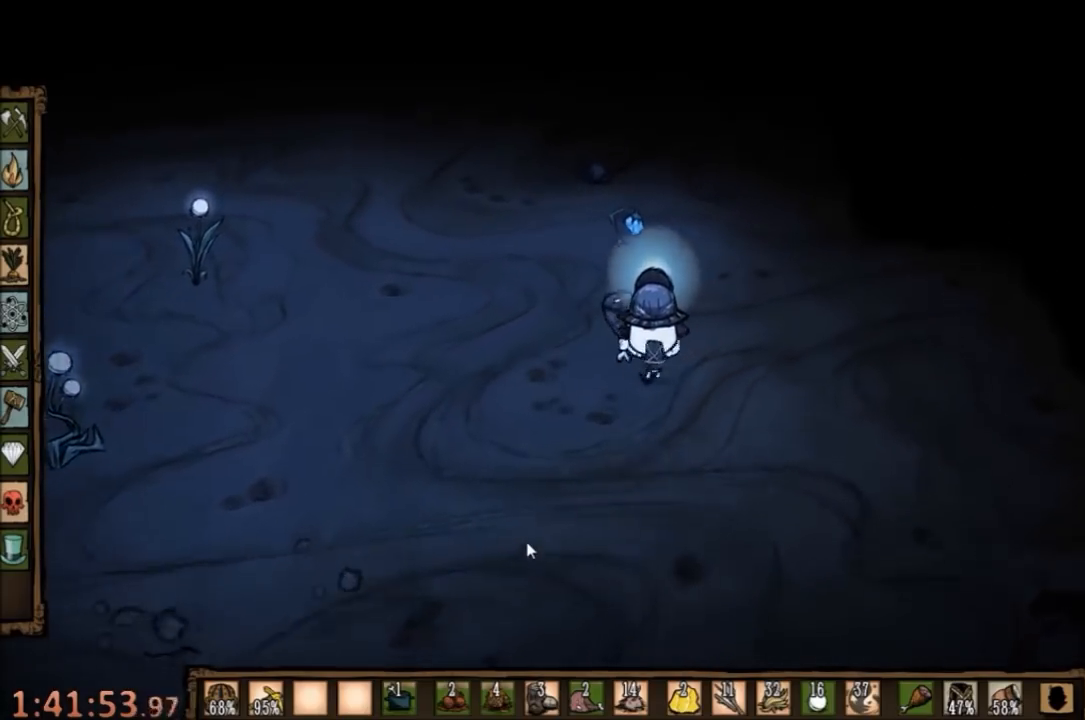
{"keys": ["w"], "mouse": [], "events": []}
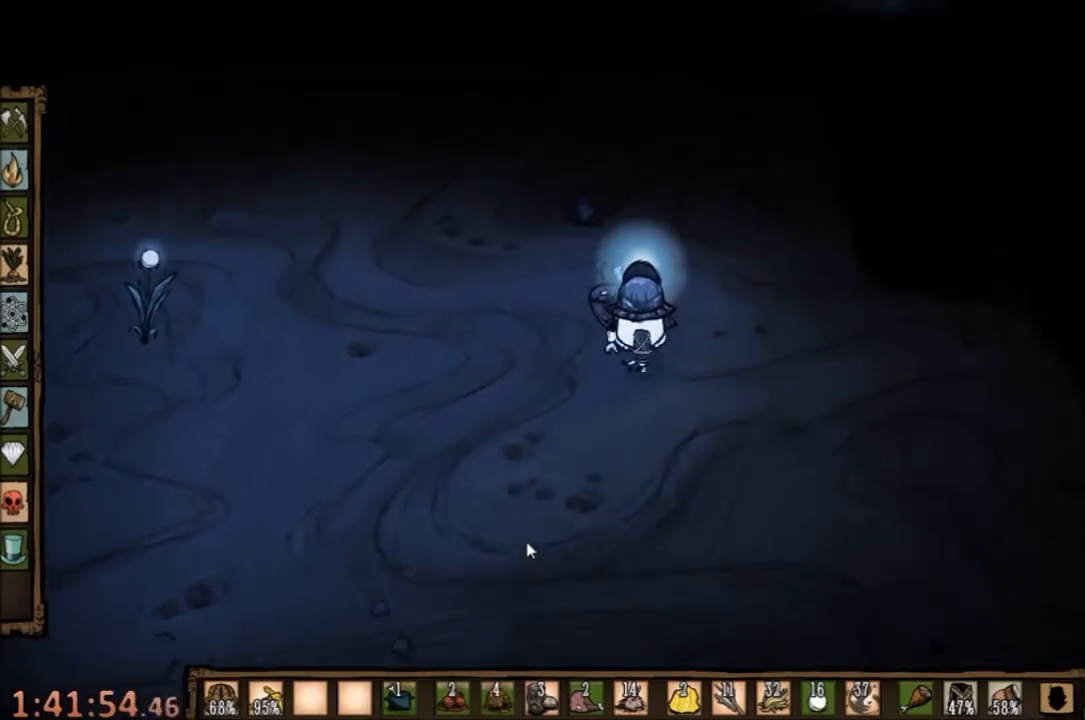
{"keys": ["w"], "mouse": [], "events": []}
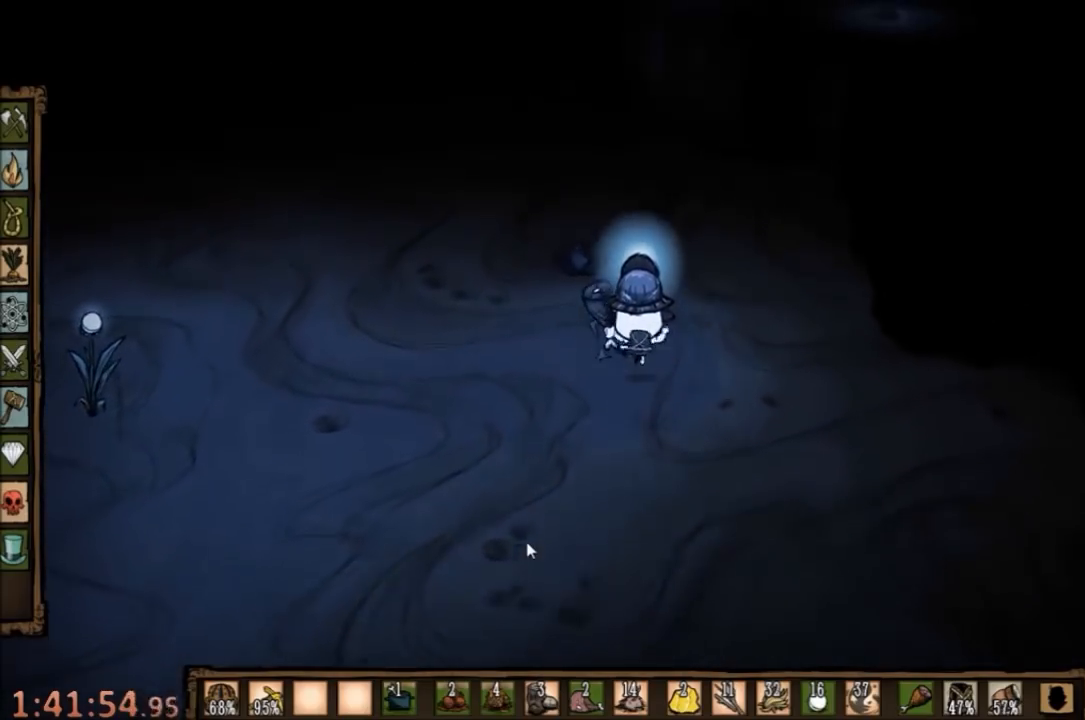
{"keys": [], "mouse": [], "events": [[100, "f", "down"], [133, "w", "up"], [333, "f", "up"]]}
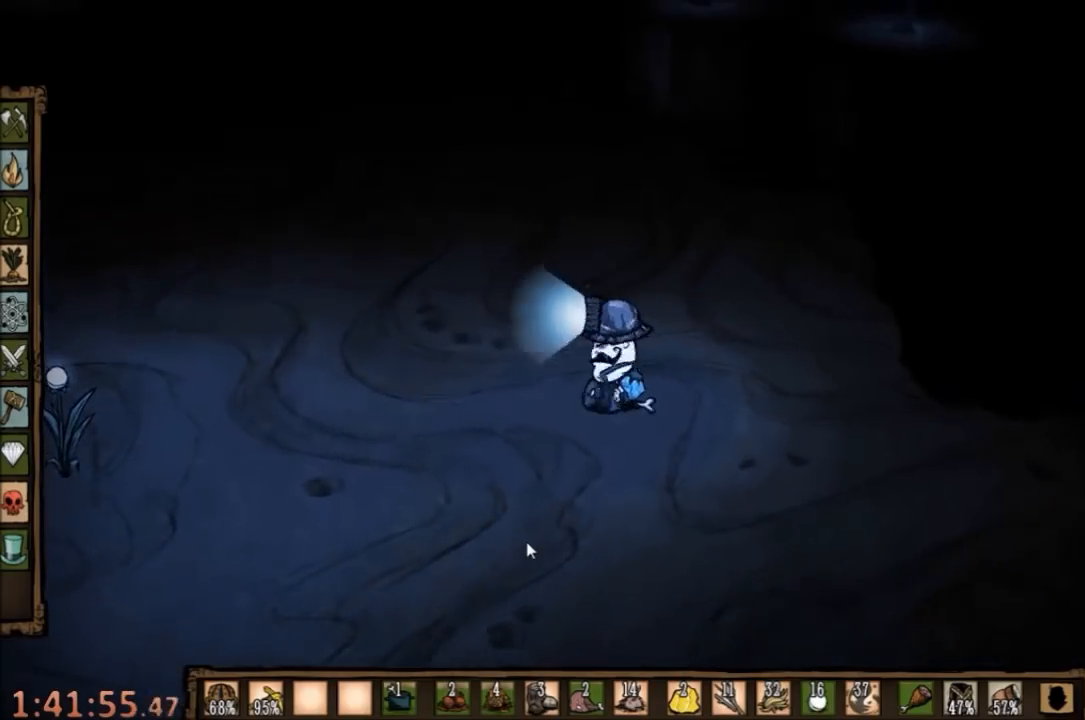
{"keys": [], "mouse": [], "events": []}
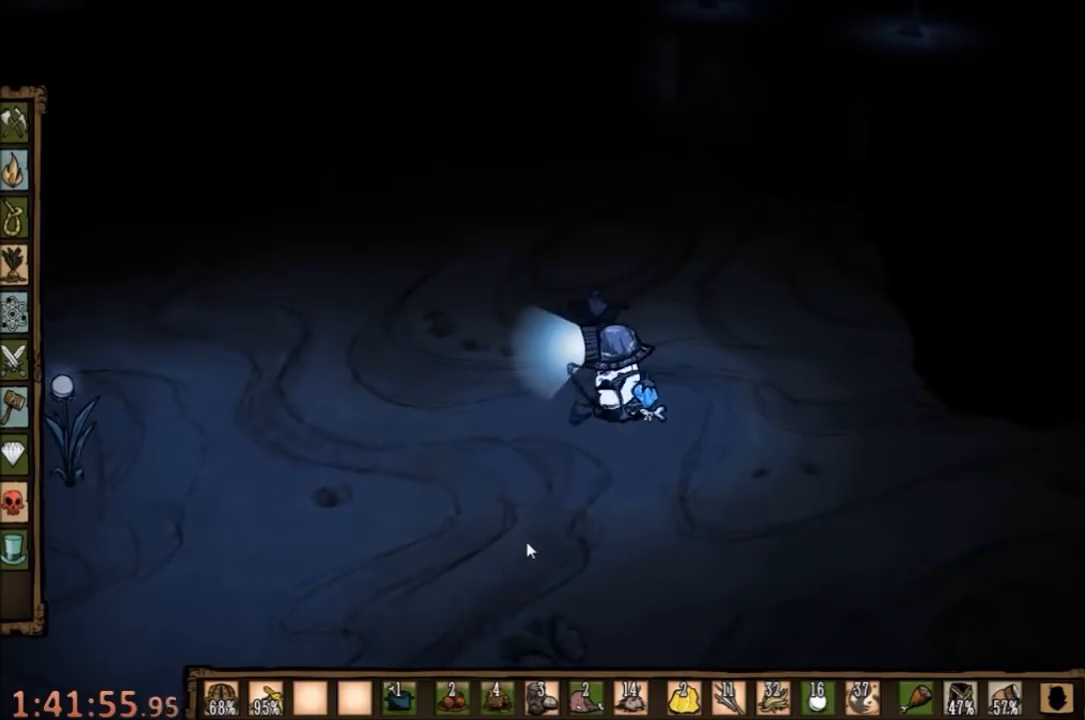
{"keys": [], "mouse": [], "events": []}
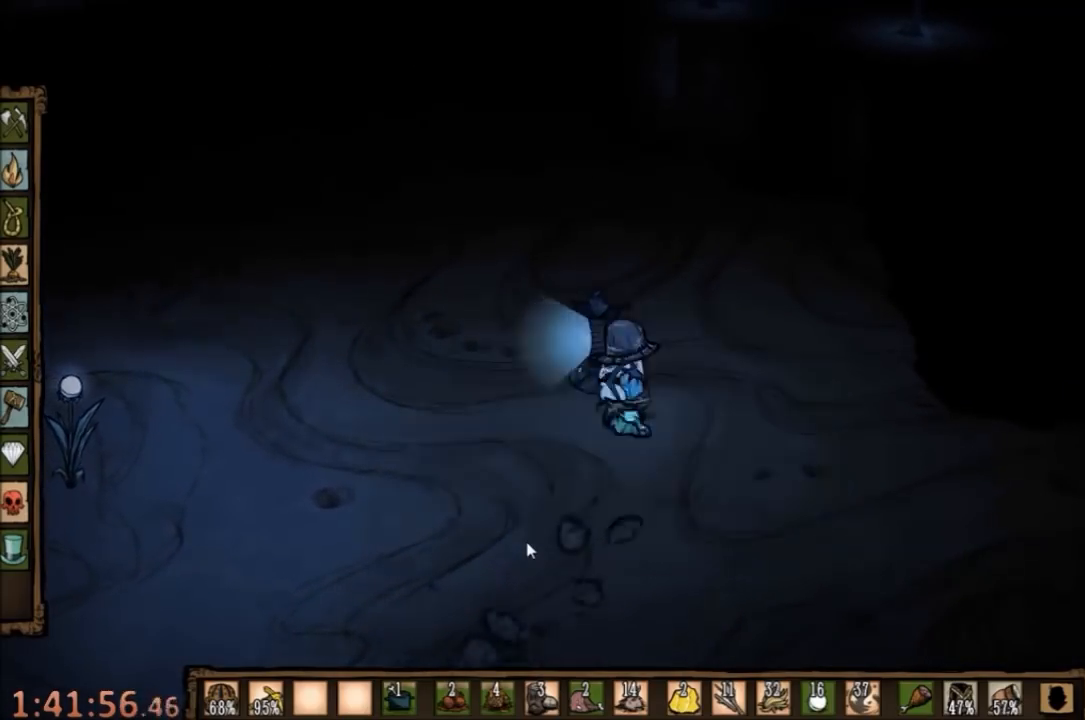
{"keys": ["w"], "mouse": [], "events": [[100, "w", "down"]]}
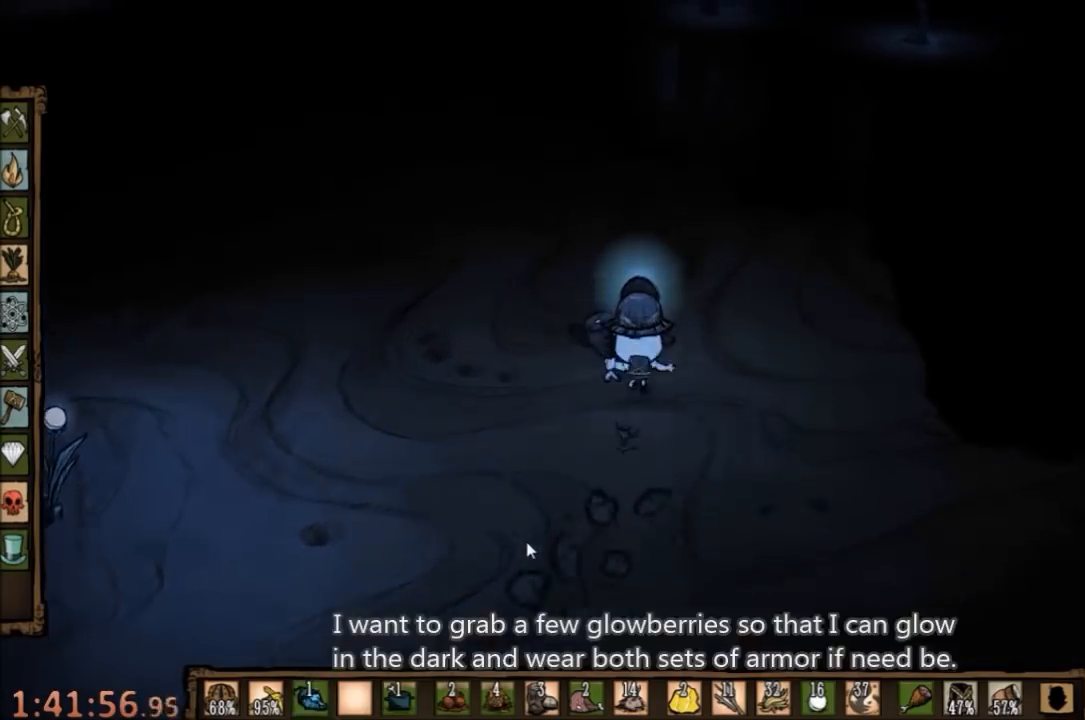
{"keys": ["w"], "mouse": [], "events": []}
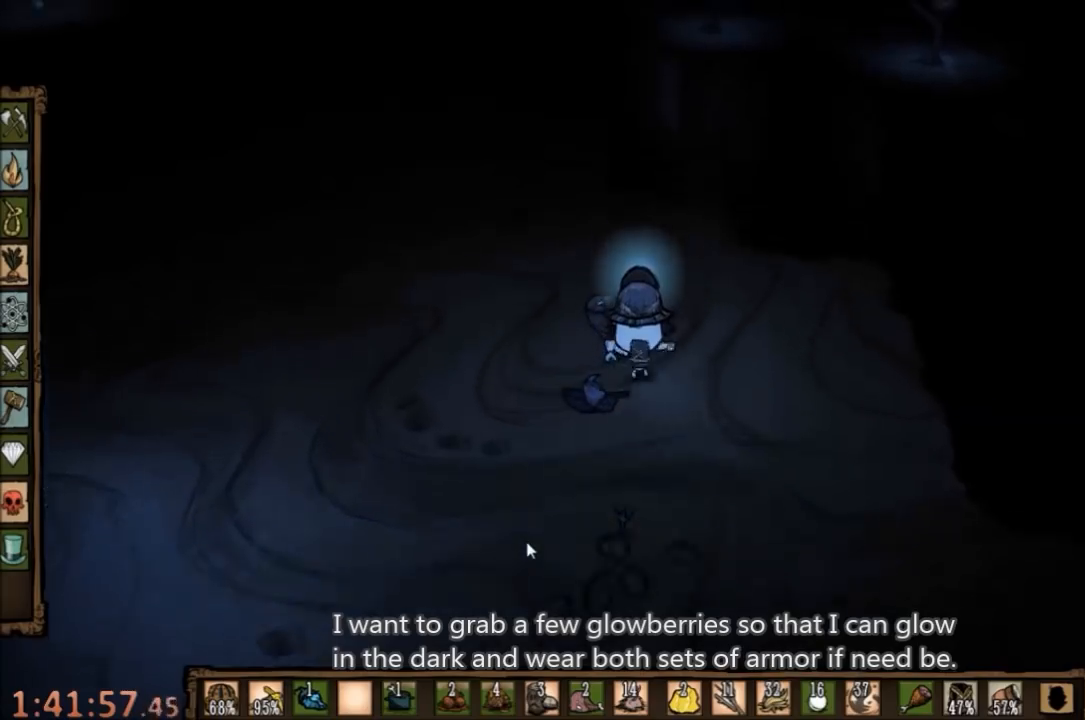
{"keys": ["w"], "mouse": [], "events": [[267, "e", "down"], [433, "e", "up"]]}
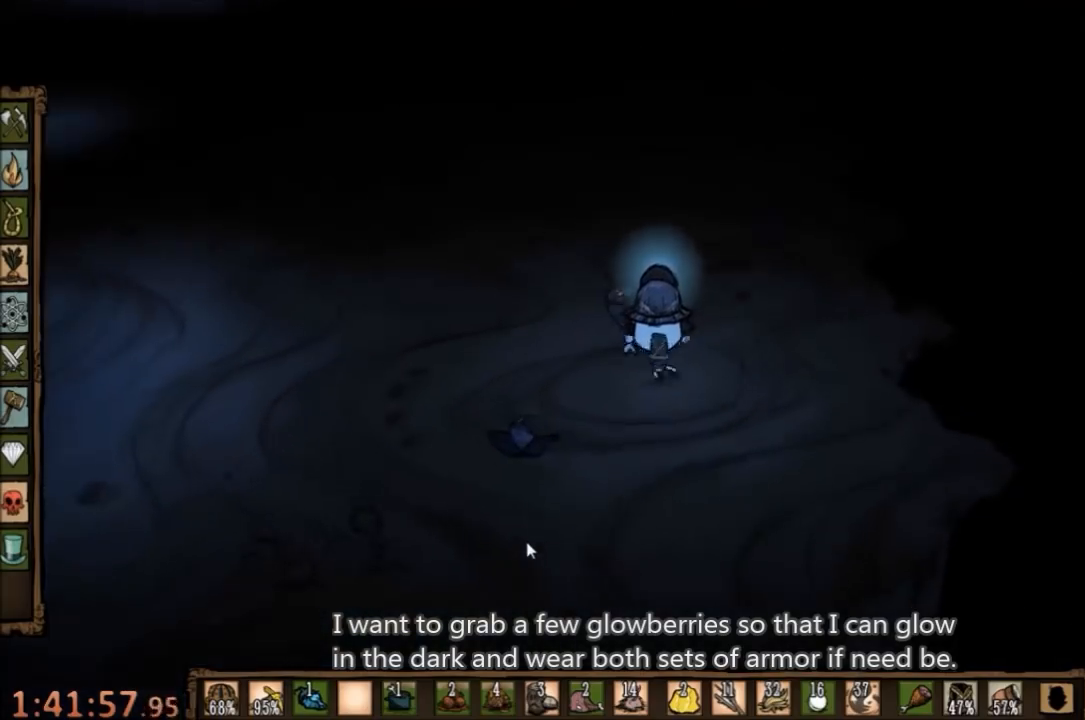
{"keys": ["w"], "mouse": [], "events": []}
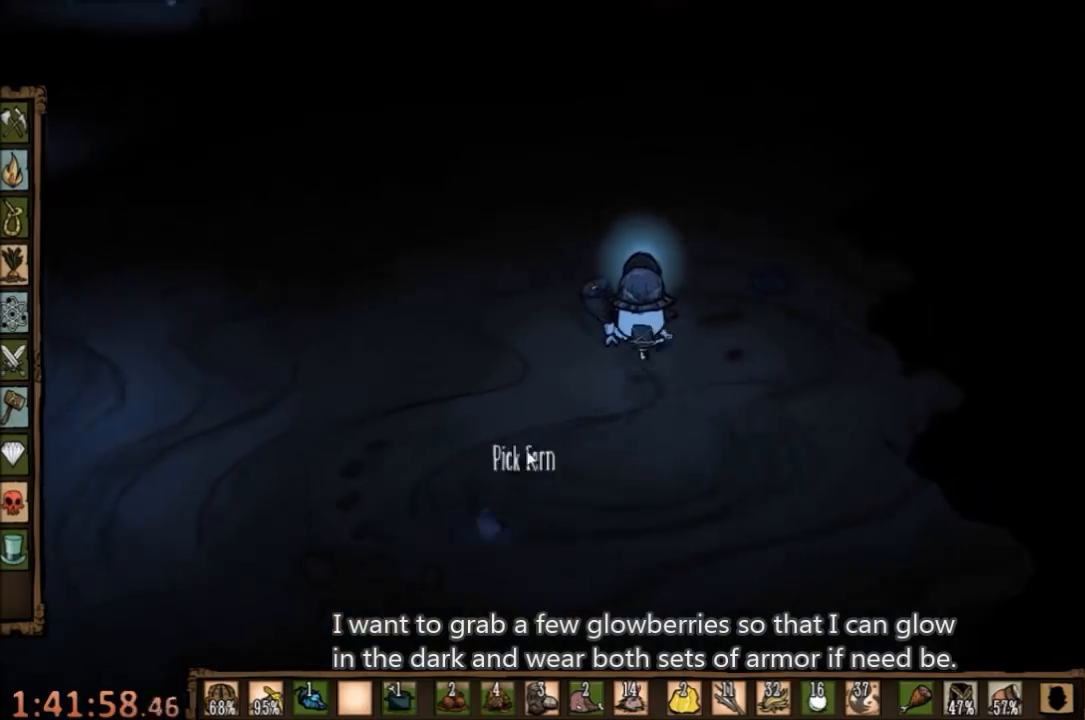
{"keys": [], "mouse": [], "events": [[200, "w", "up"], [233, "mouse_left", "down"], [333, "mouse_left", "up"], [367, "mouse_left", "down"], [433, "mouse_left", "up"]]}
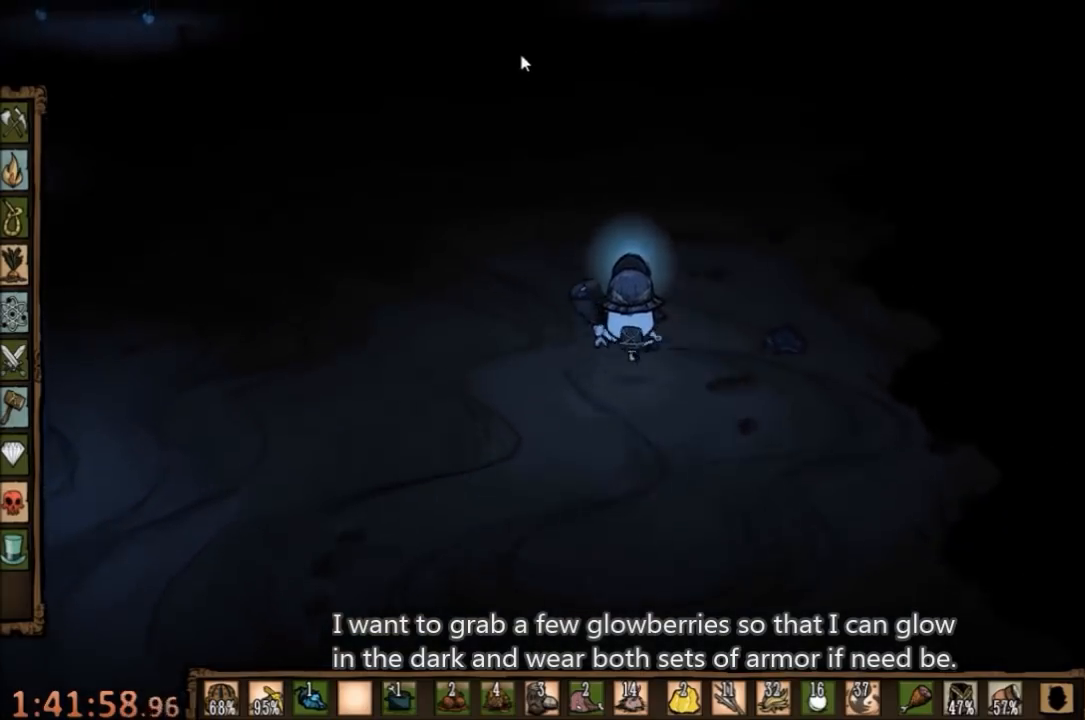
{"keys": [], "mouse": [], "events": [[67, "tab", "down"], [167, "tab", "up"]]}
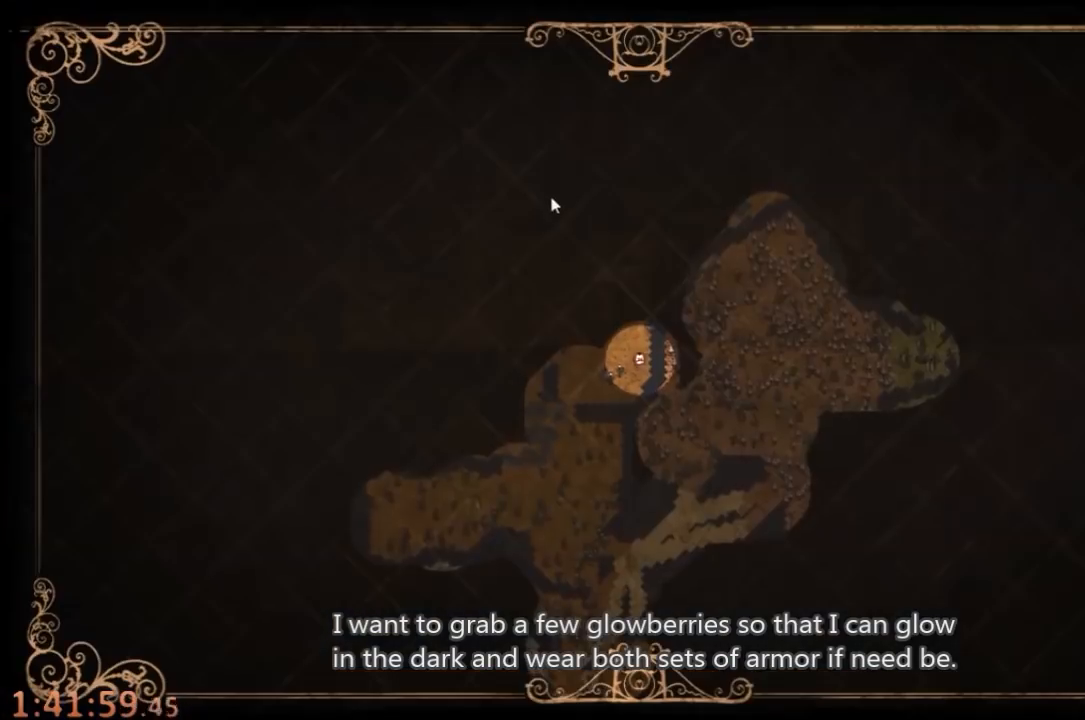
{"keys": ["tab"], "mouse": [], "events": [[467, "tab", "down"]]}
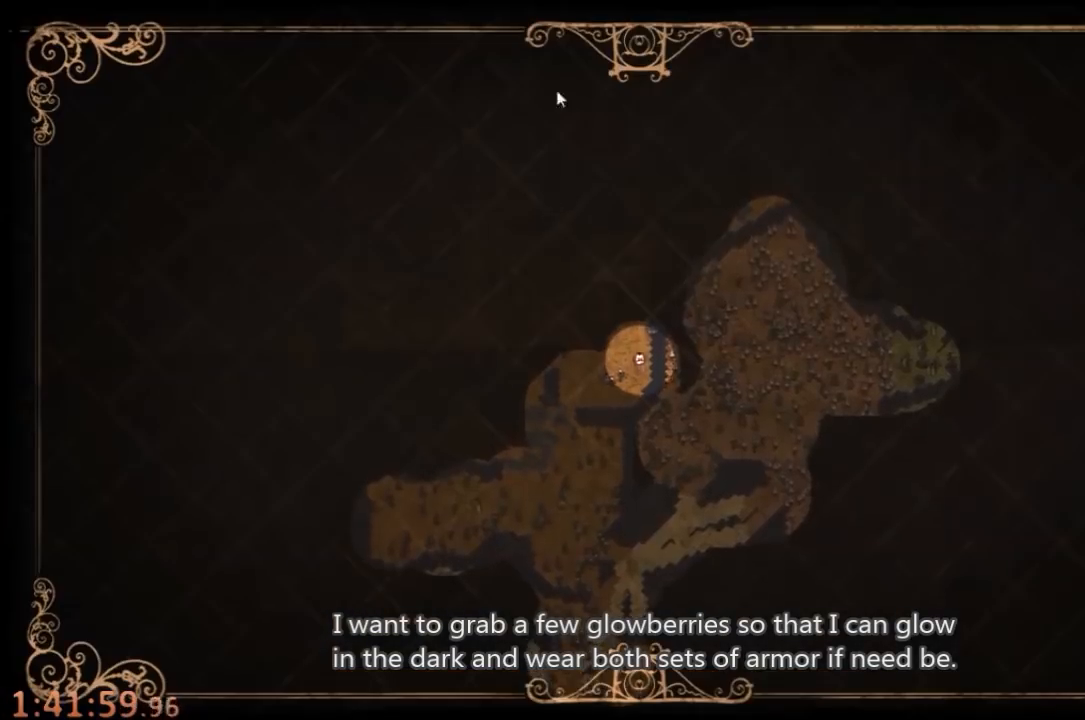
{"keys": [], "mouse": [], "events": [[100, "tab", "up"], [167, "mouse_left", "down"], [267, "mouse_left", "up"]]}
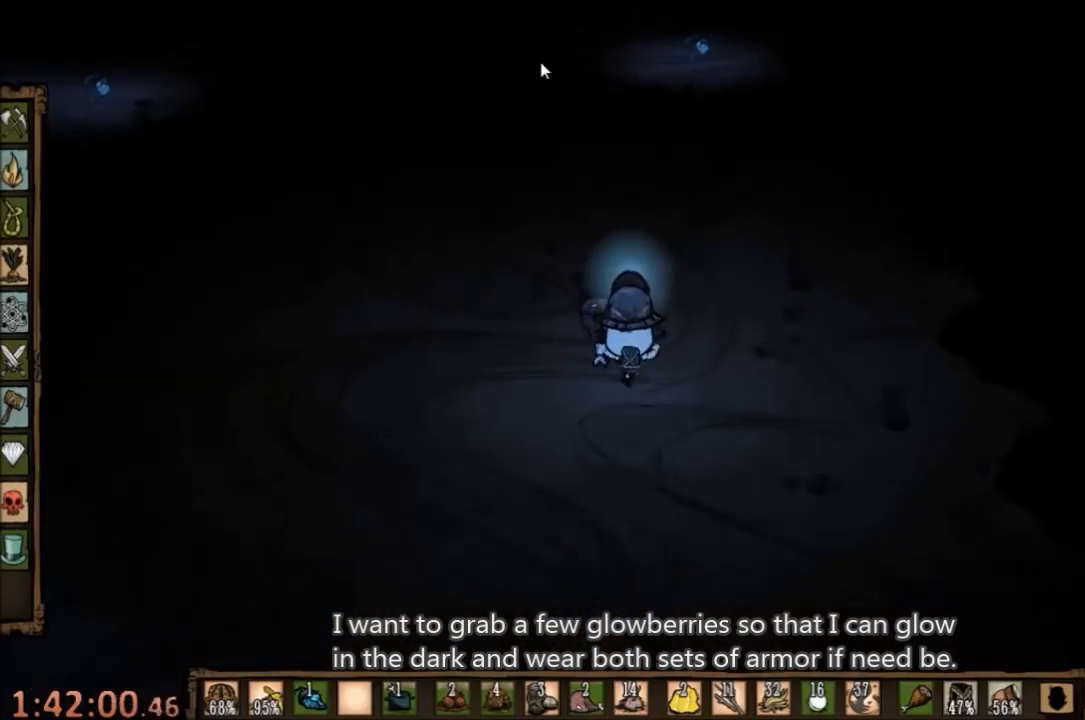
{"keys": [], "mouse": [], "events": []}
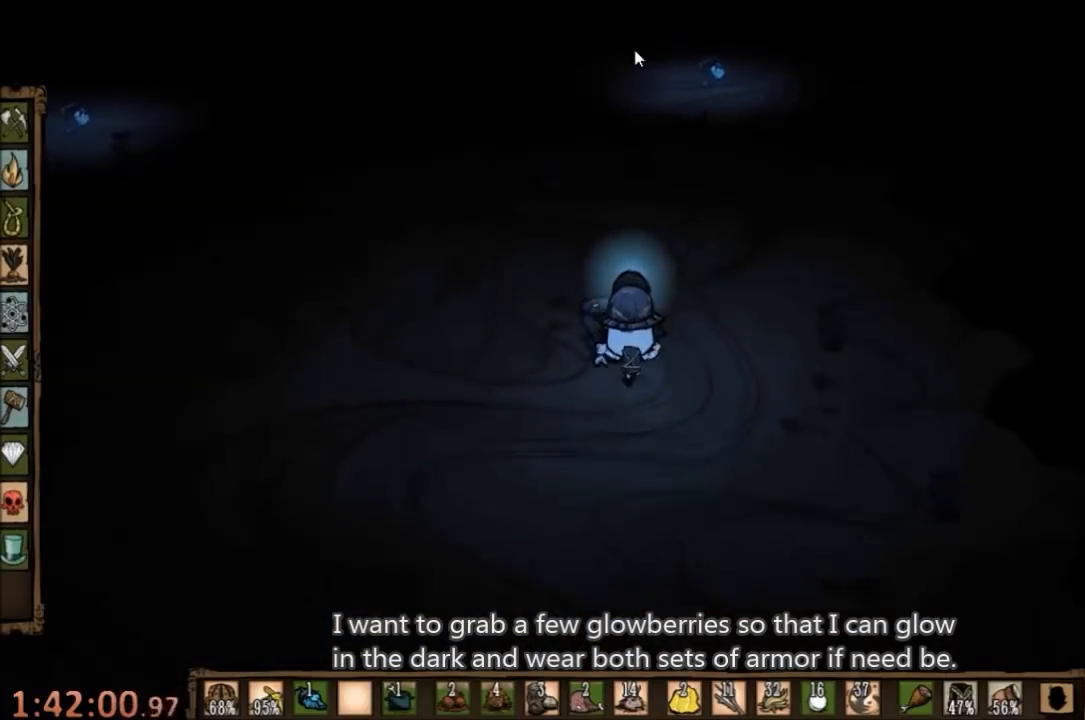
{"keys": [], "mouse": [], "events": [[233, "mouse_left", "down"], [367, "mouse_left", "up"]]}
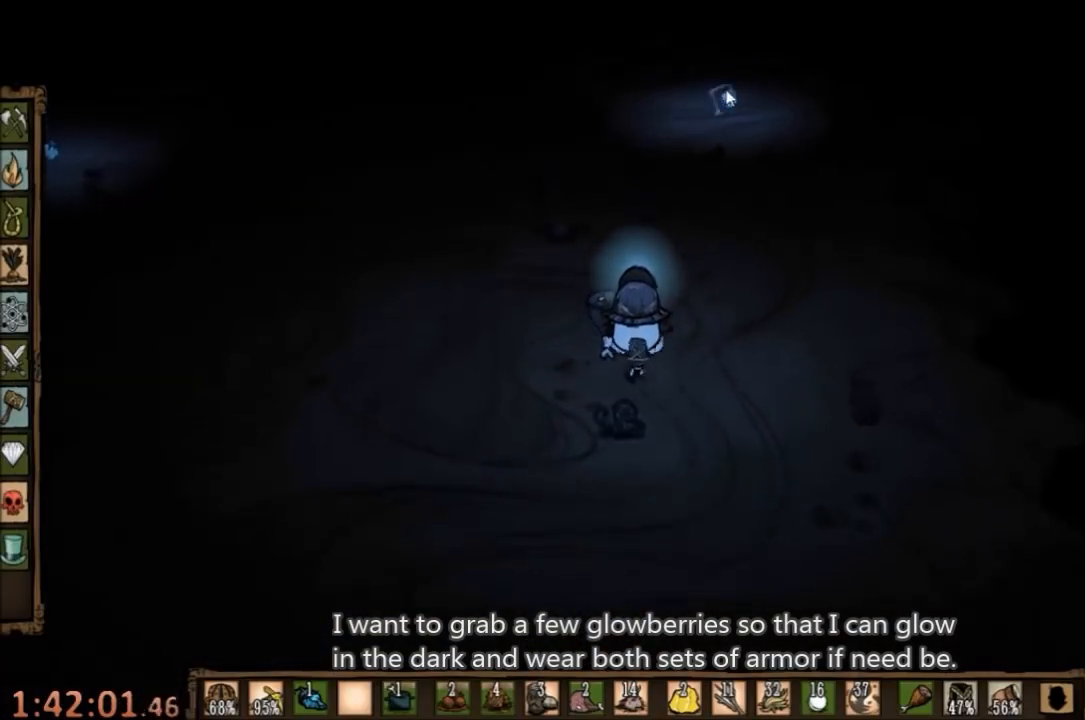
{"keys": [], "mouse": [], "events": [[333, "mouse_left", "down"], [467, "mouse_left", "up"]]}
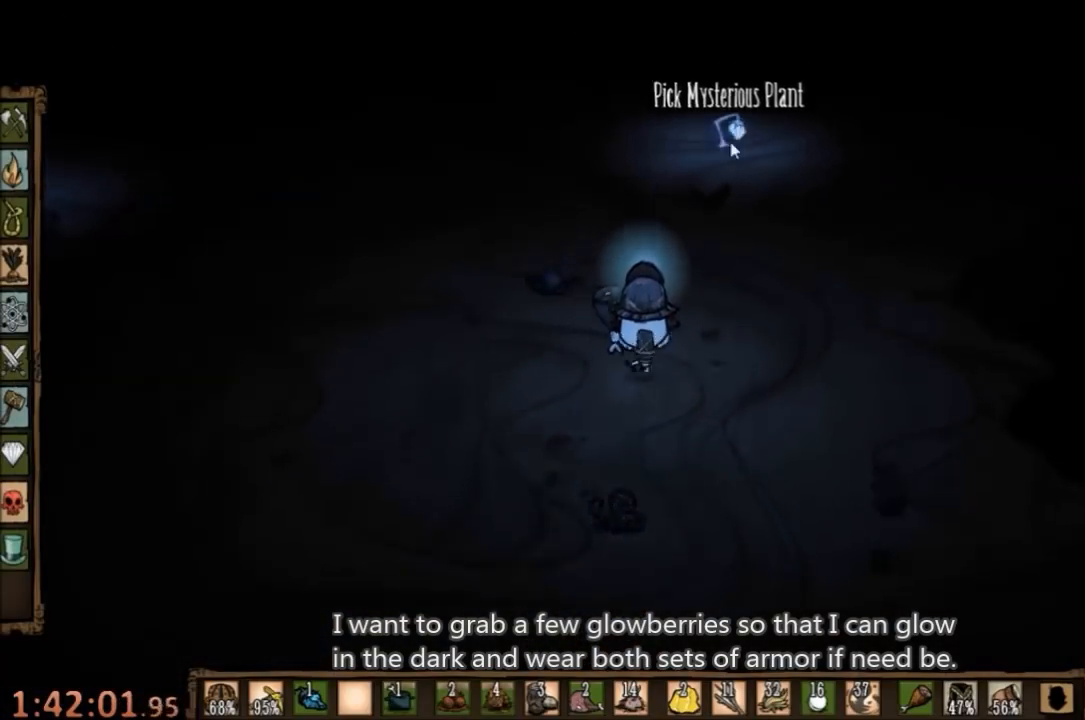
{"keys": [], "mouse": [], "events": []}
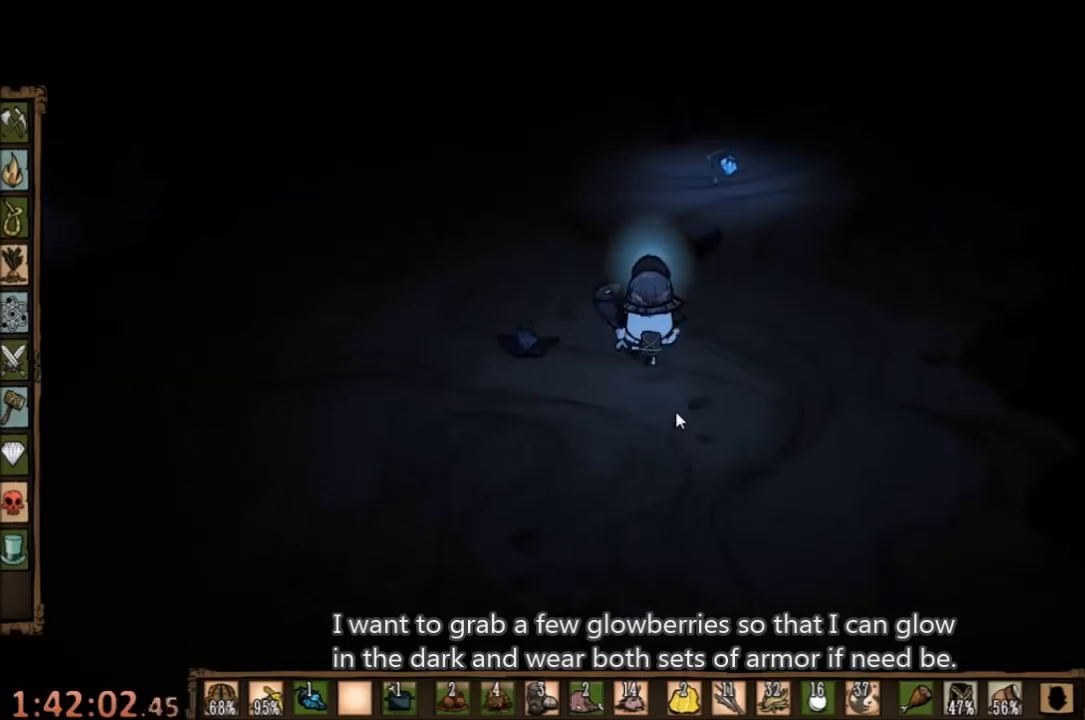
{"keys": [], "mouse": [], "events": []}
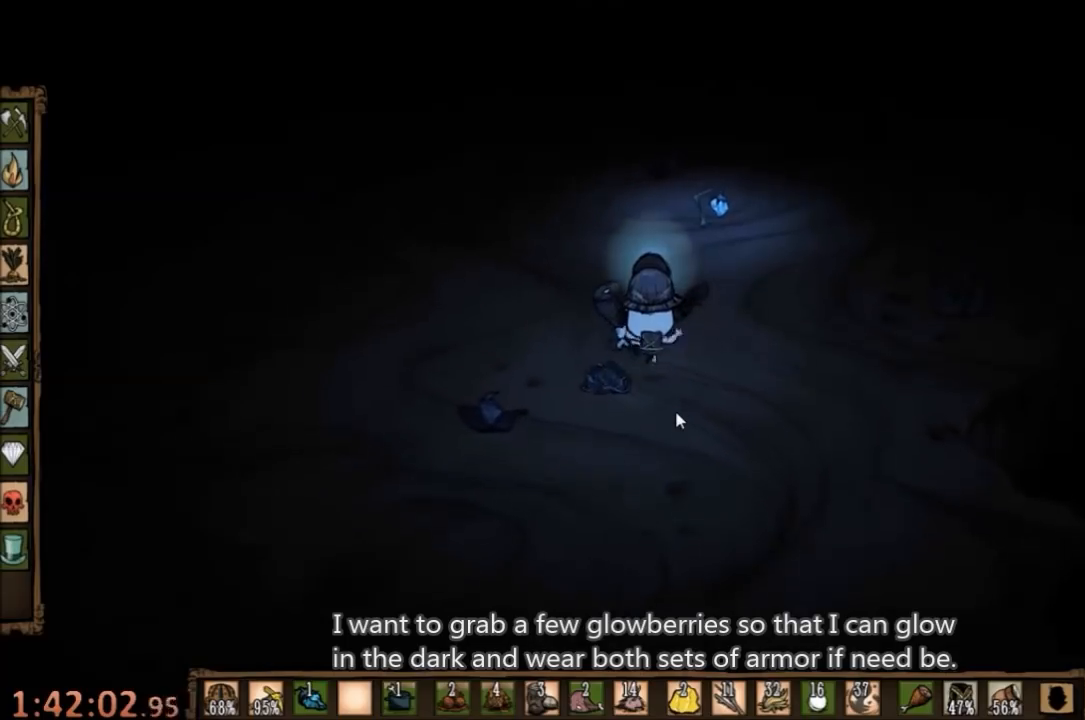
{"keys": [], "mouse": [], "events": []}
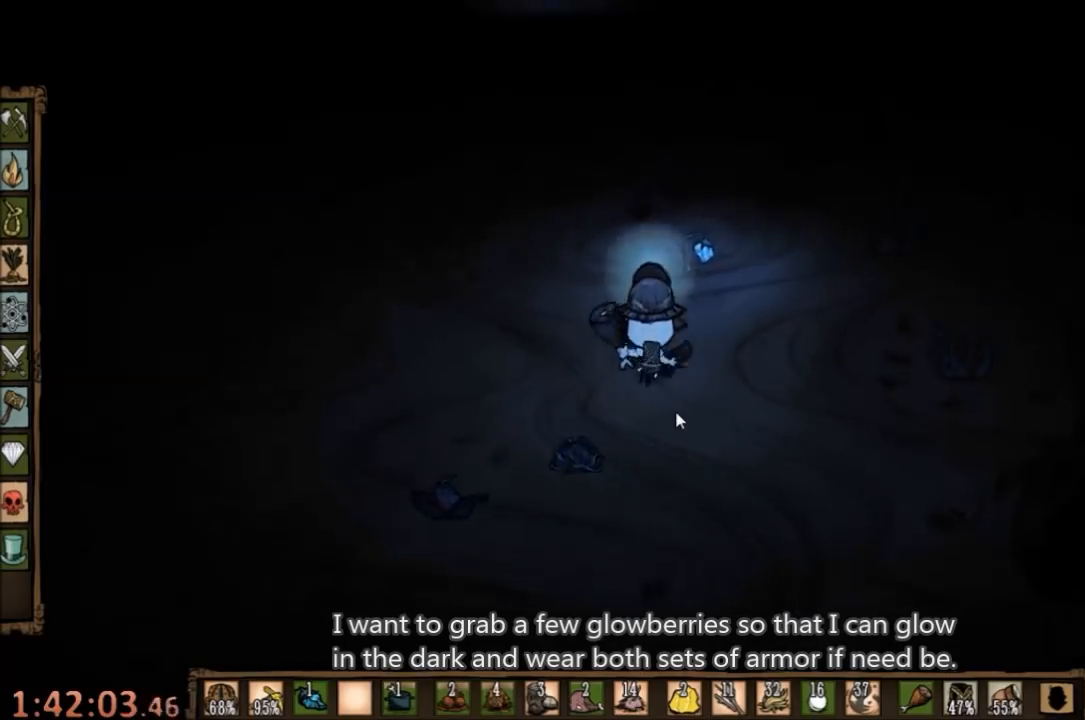
{"keys": [], "mouse": [], "events": []}
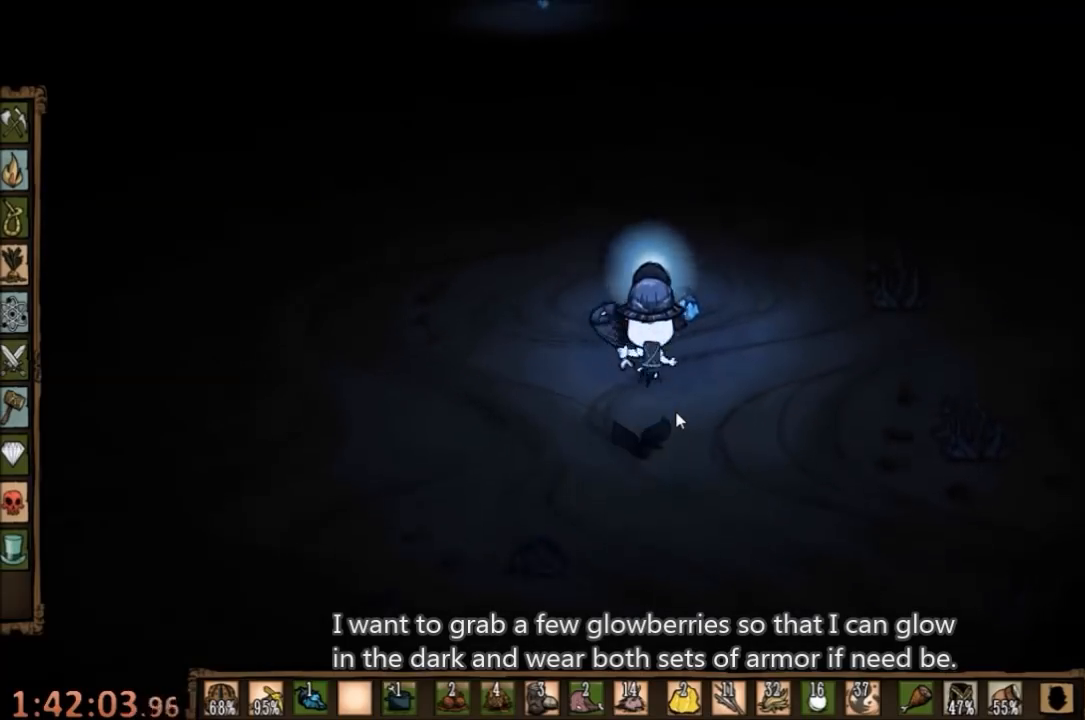
{"keys": [], "mouse": [], "events": [[167, "f", "down"], [400, "f", "up"]]}
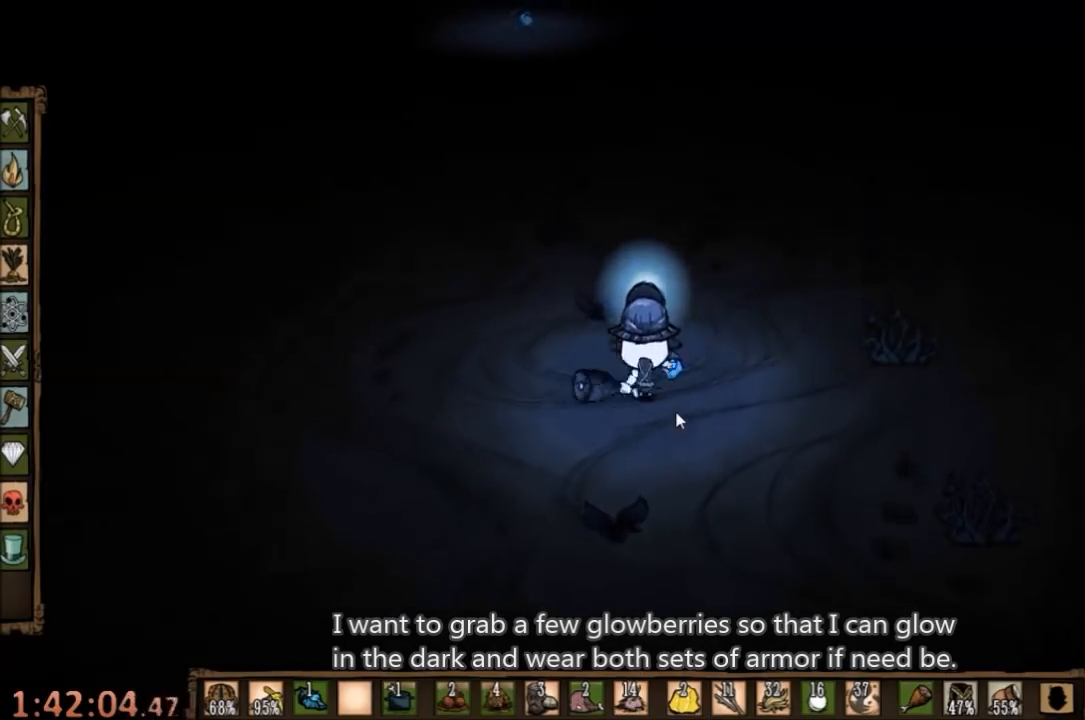
{"keys": [], "mouse": [], "events": []}
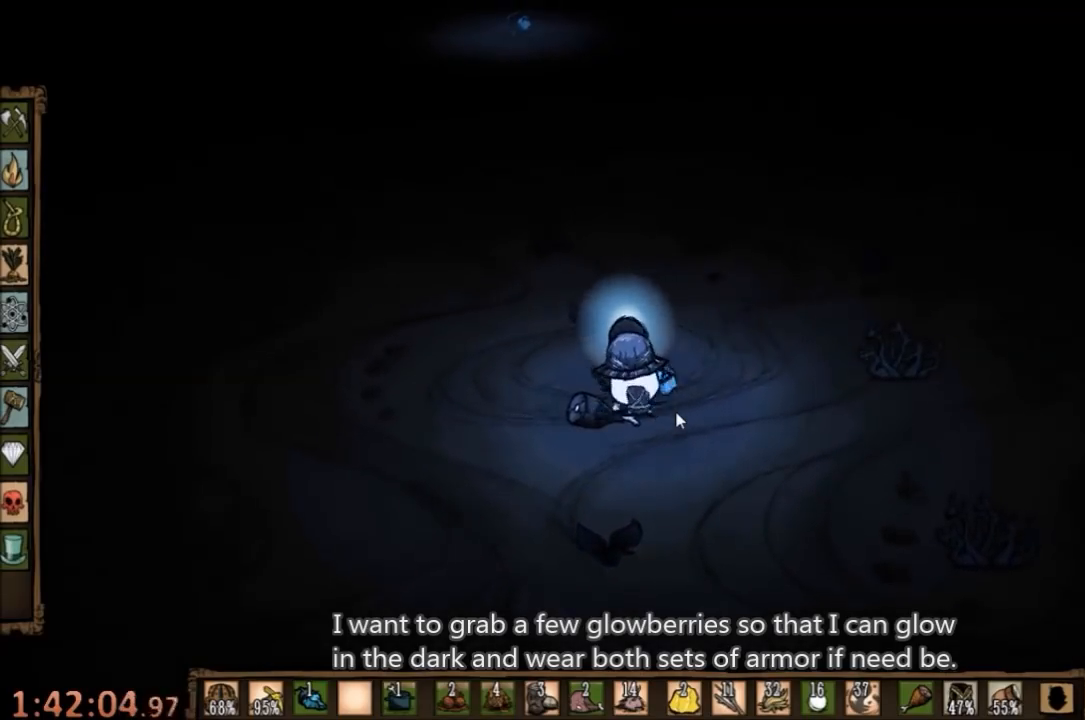
{"keys": [], "mouse": [], "events": []}
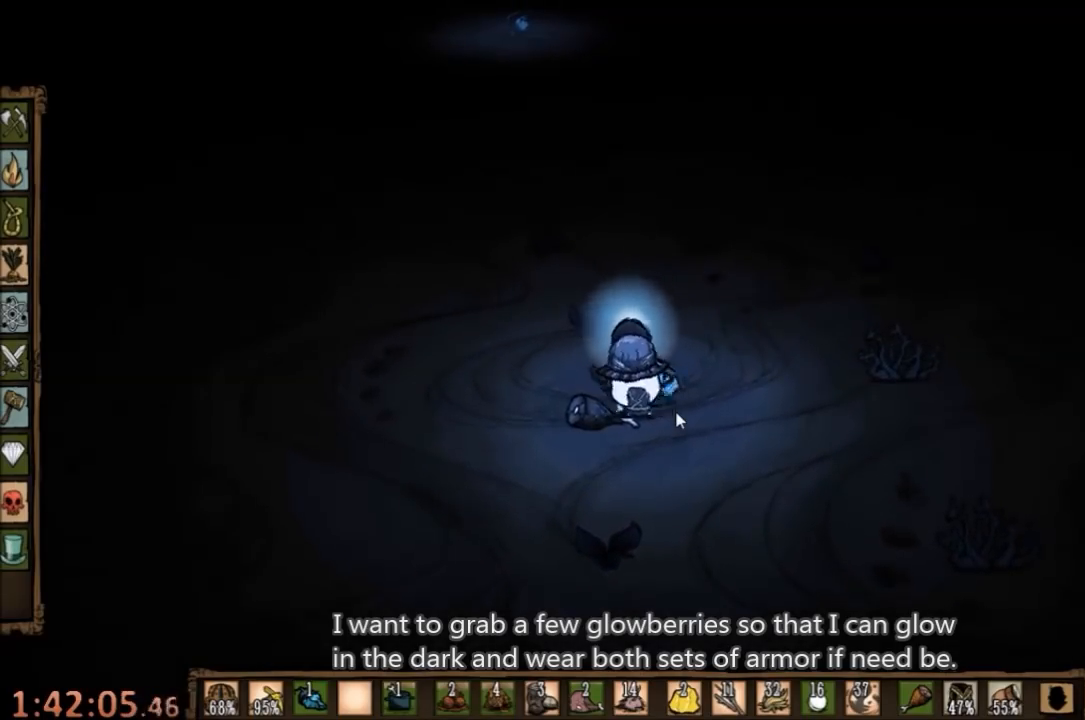
{"keys": ["w"], "mouse": [], "events": [[67, "w", "down"]]}
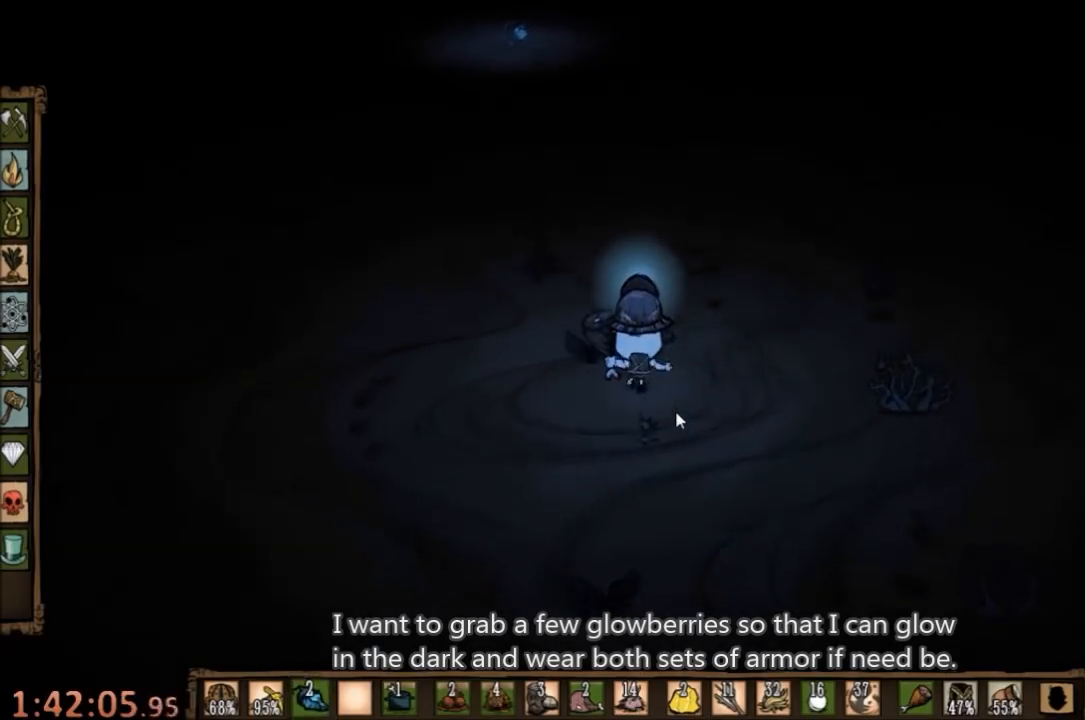
{"keys": ["w"], "mouse": [], "events": []}